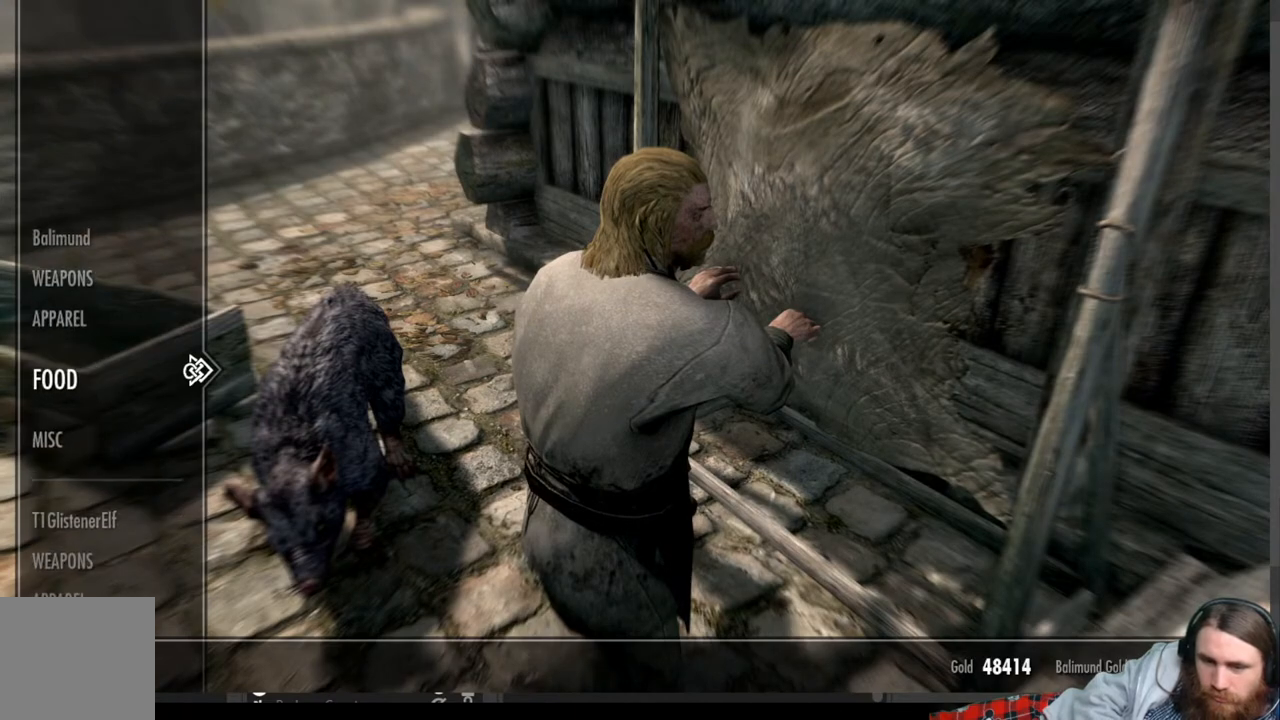
Gameplay with a controller (Xbox layout); each line is a JSON object with the inputs held at the frame after it. "events" lists button and stick changes between this image and that frame as [ms after this image, input, new state], when the widget could be followed in between. Not read: R3.
{"buttons": [], "left_stick": "center", "right_stick": "center", "events": [[50, "DPAD_DOWN", "down"], [150, "DPAD_DOWN", "up"], [267, "DPAD_RIGHT", "down"], [333, "DPAD_RIGHT", "up"]]}
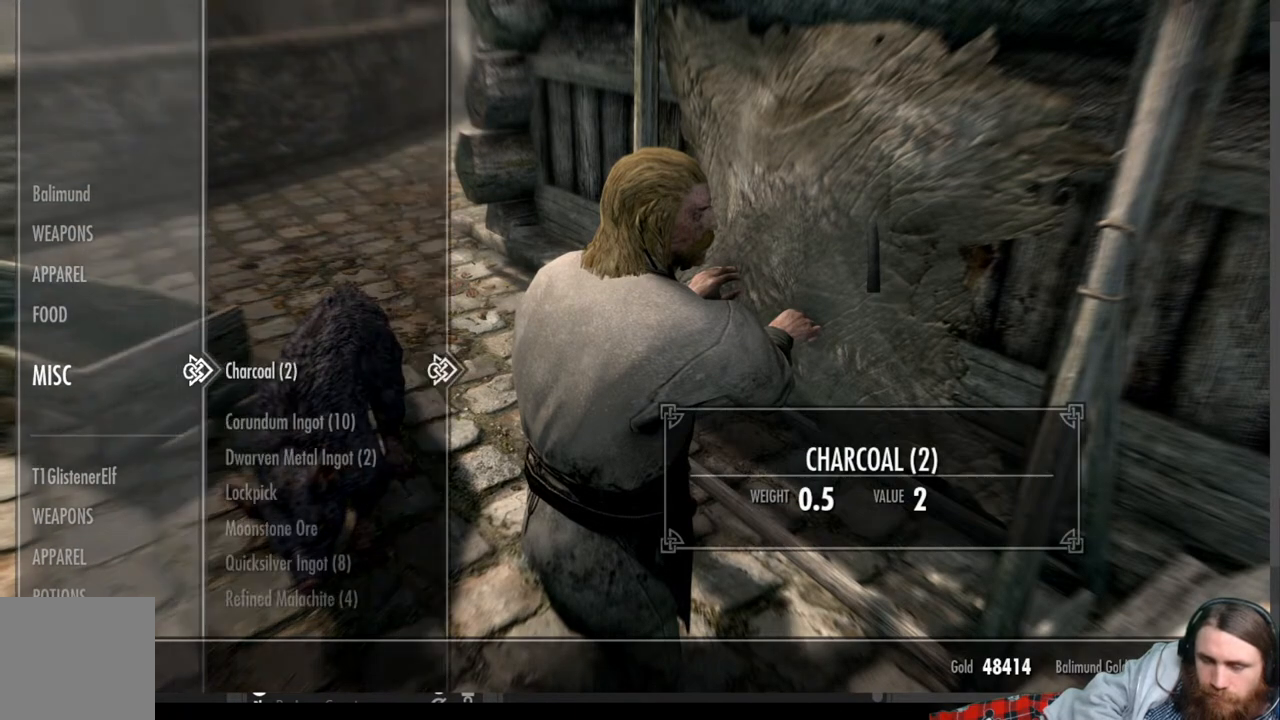
{"buttons": [], "left_stick": "center", "right_stick": "center", "events": [[17, "DPAD_DOWN", "down"], [133, "DPAD_DOWN", "up"], [217, "DPAD_DOWN", "down"], [317, "DPAD_DOWN", "up"], [400, "DPAD_DOWN", "down"], [500, "DPAD_DOWN", "up"]]}
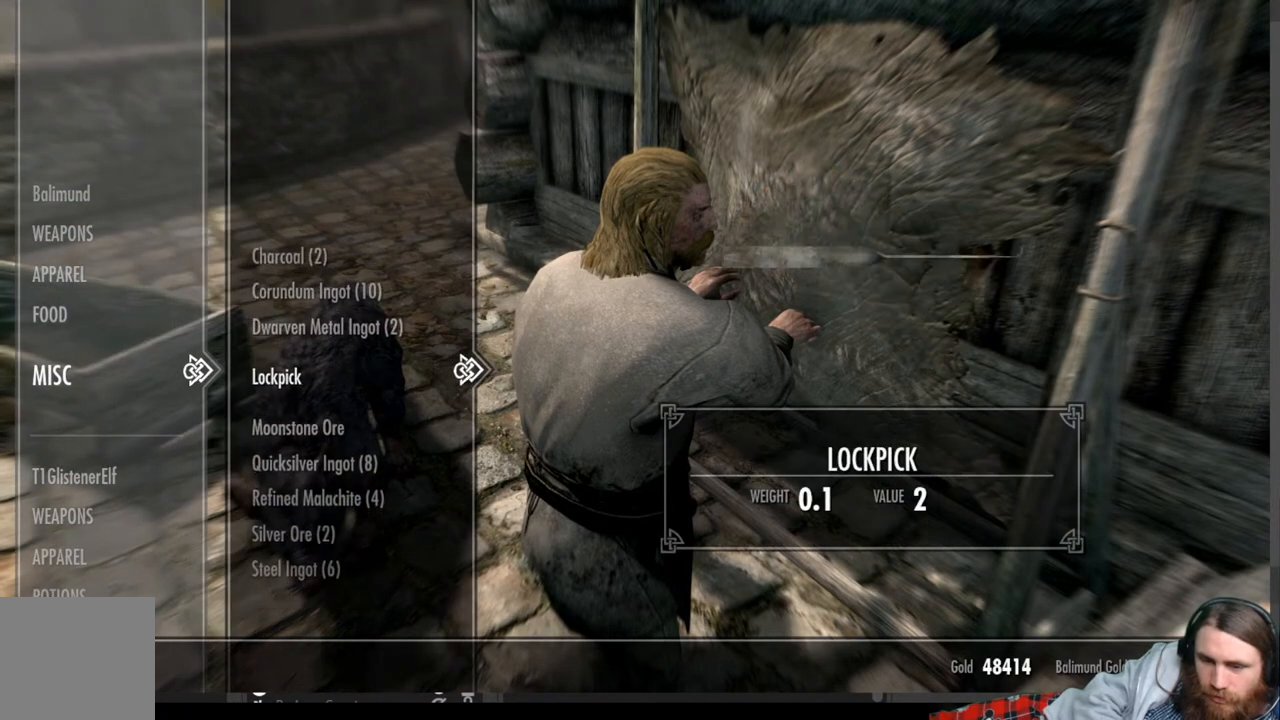
{"buttons": ["DPAD_DOWN"], "left_stick": "center", "right_stick": "center", "events": [[83, "DPAD_DOWN", "down"], [167, "DPAD_DOWN", "up"], [267, "DPAD_DOWN", "down"], [350, "DPAD_DOWN", "up"], [450, "DPAD_DOWN", "down"]]}
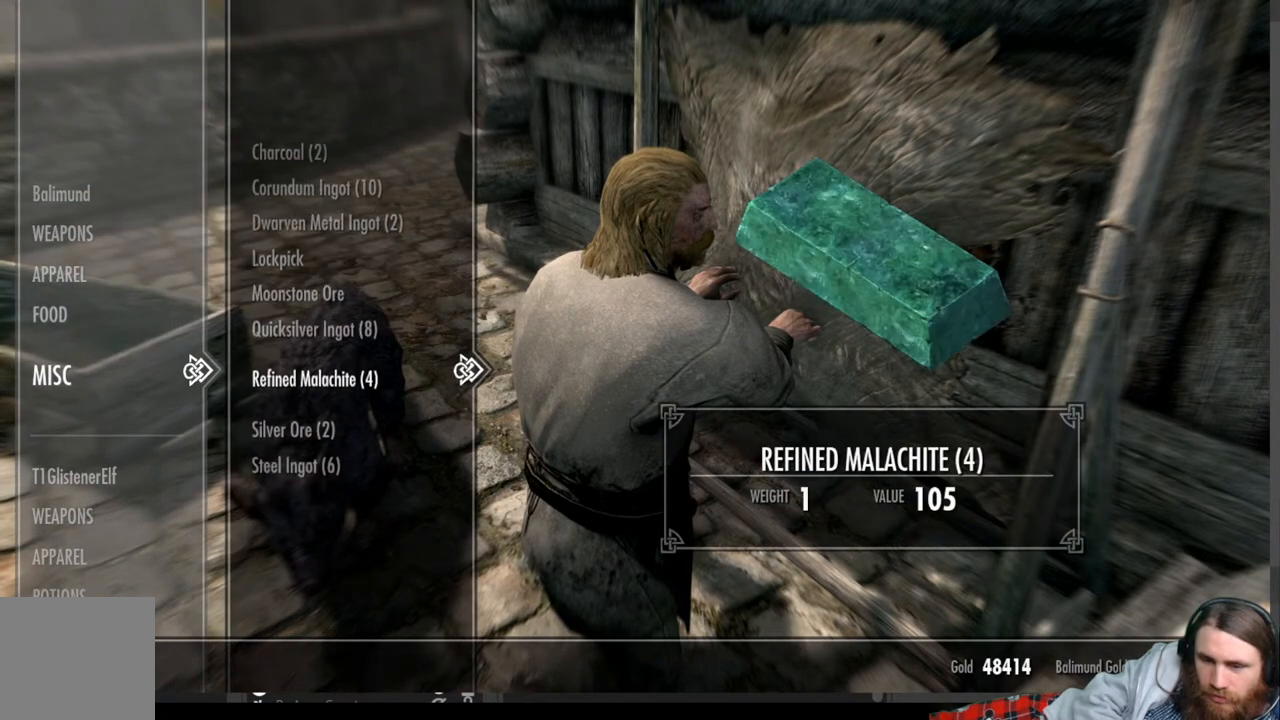
{"buttons": [], "left_stick": "center", "right_stick": "center", "events": [[50, "DPAD_DOWN", "up"], [150, "DPAD_DOWN", "down"], [250, "DPAD_DOWN", "up"]]}
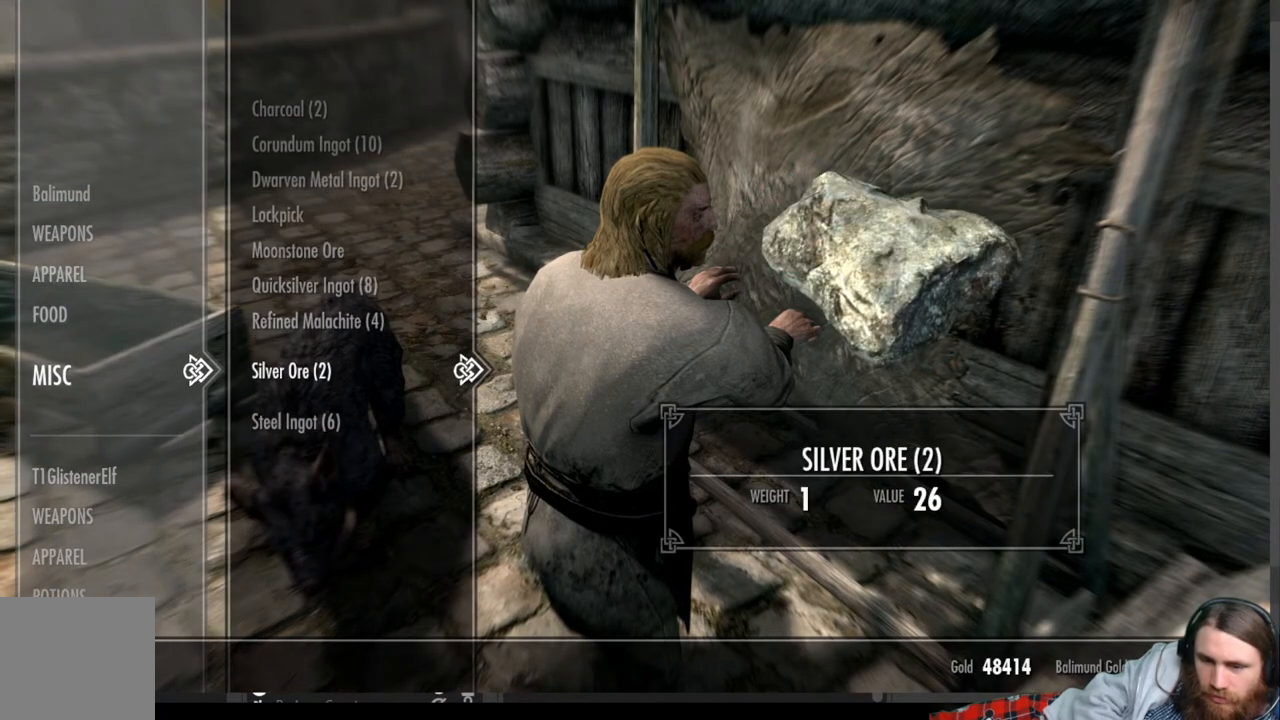
{"buttons": [], "left_stick": "center", "right_stick": "center", "events": []}
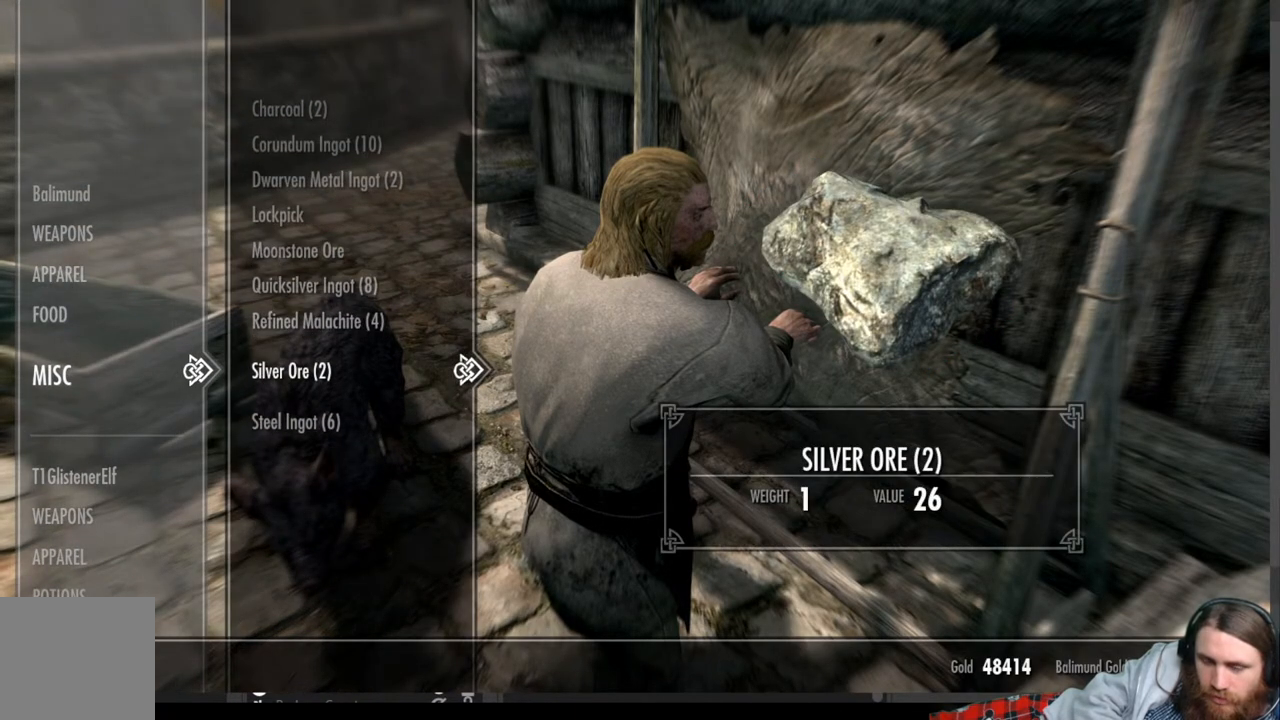
{"buttons": [], "left_stick": "center", "right_stick": "center", "events": [[333, "A", "down"], [450, "A", "up"]]}
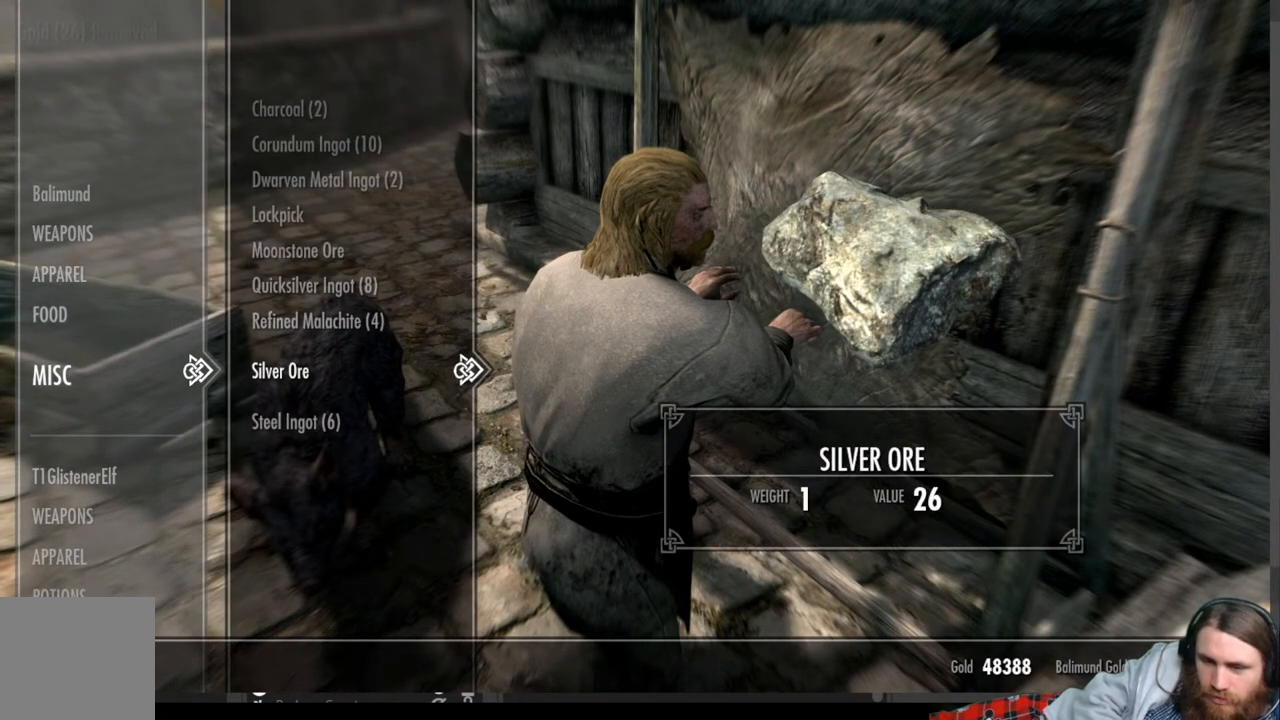
{"buttons": [], "left_stick": "center", "right_stick": "center", "events": [[250, "A", "down"], [367, "A", "up"]]}
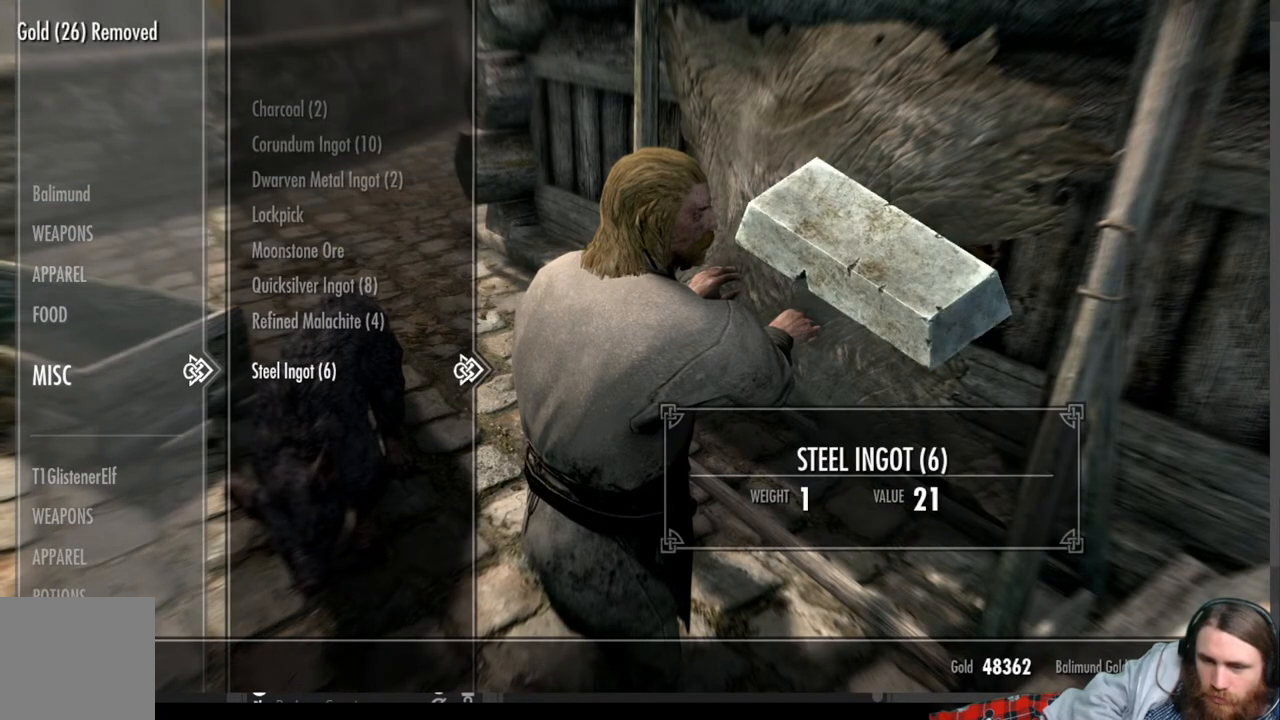
{"buttons": ["A"], "left_stick": "center", "right_stick": "center", "events": [[417, "A", "down"]]}
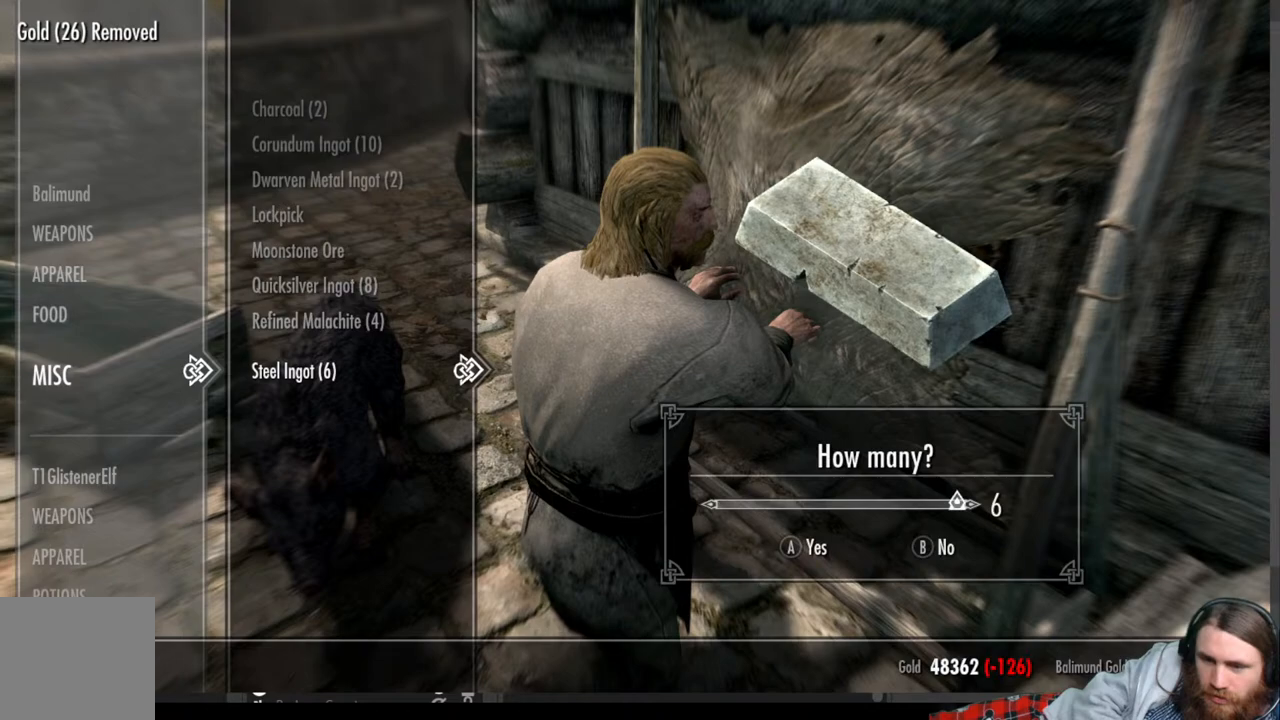
{"buttons": [], "left_stick": "center", "right_stick": "center", "events": [[50, "A", "up"]]}
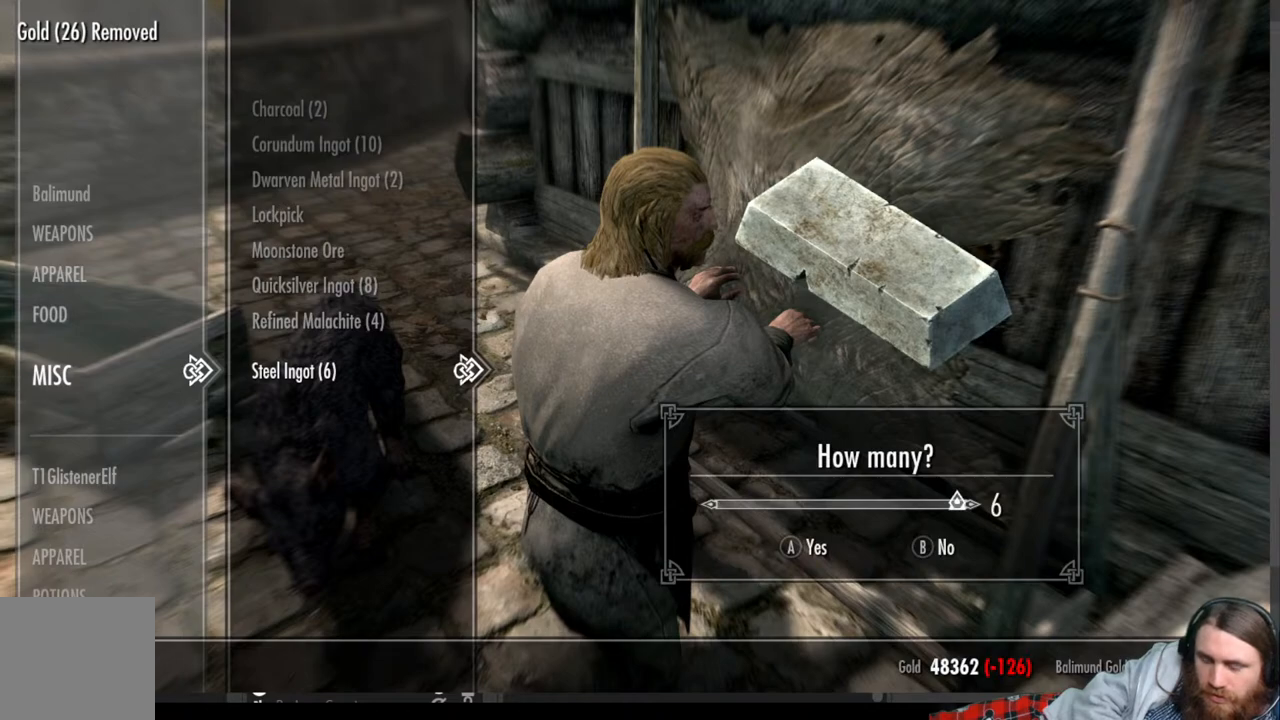
{"buttons": [], "left_stick": "center", "right_stick": "center", "events": []}
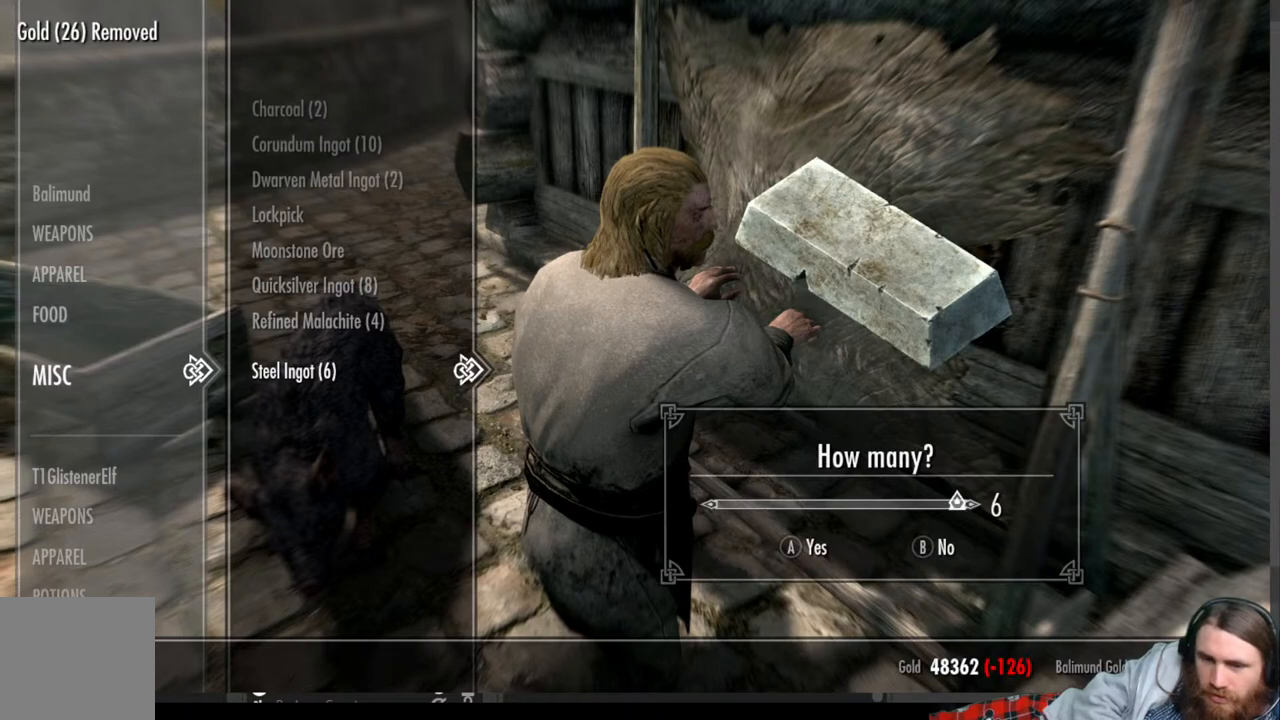
{"buttons": ["A"], "left_stick": "center", "right_stick": "center", "events": [[383, "A", "down"]]}
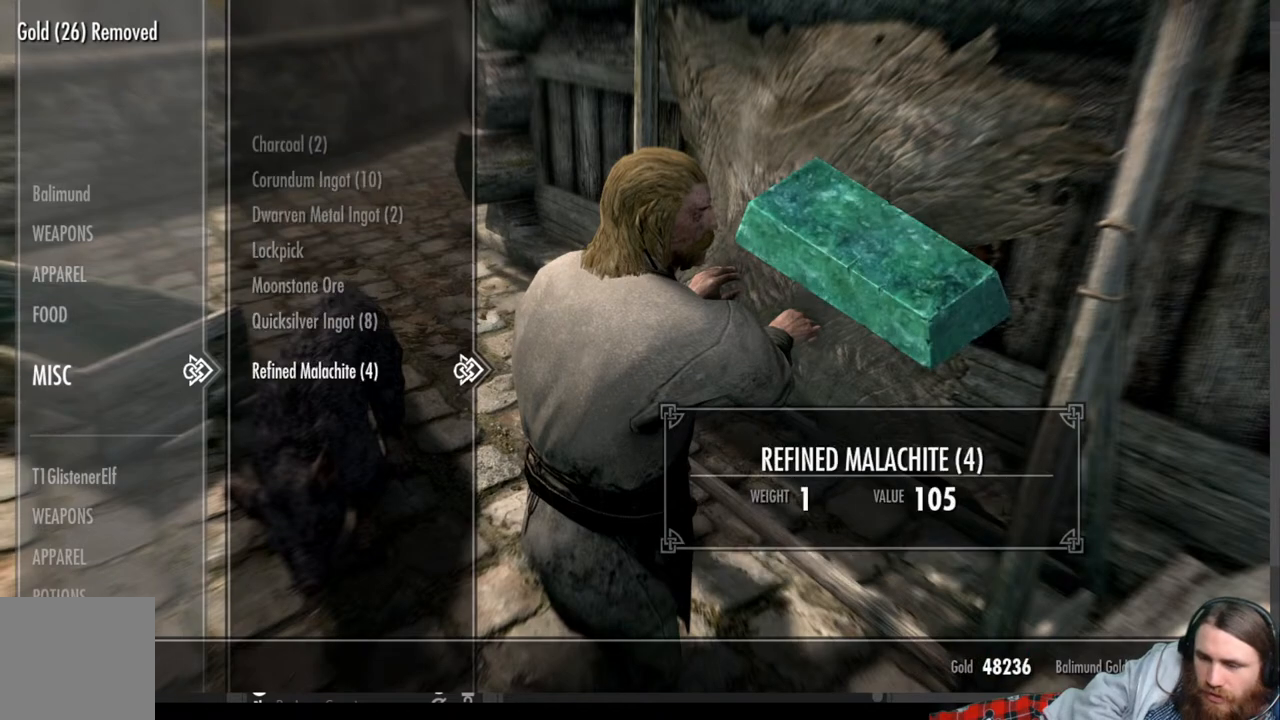
{"buttons": [], "left_stick": "center", "right_stick": "center", "events": [[50, "A", "up"]]}
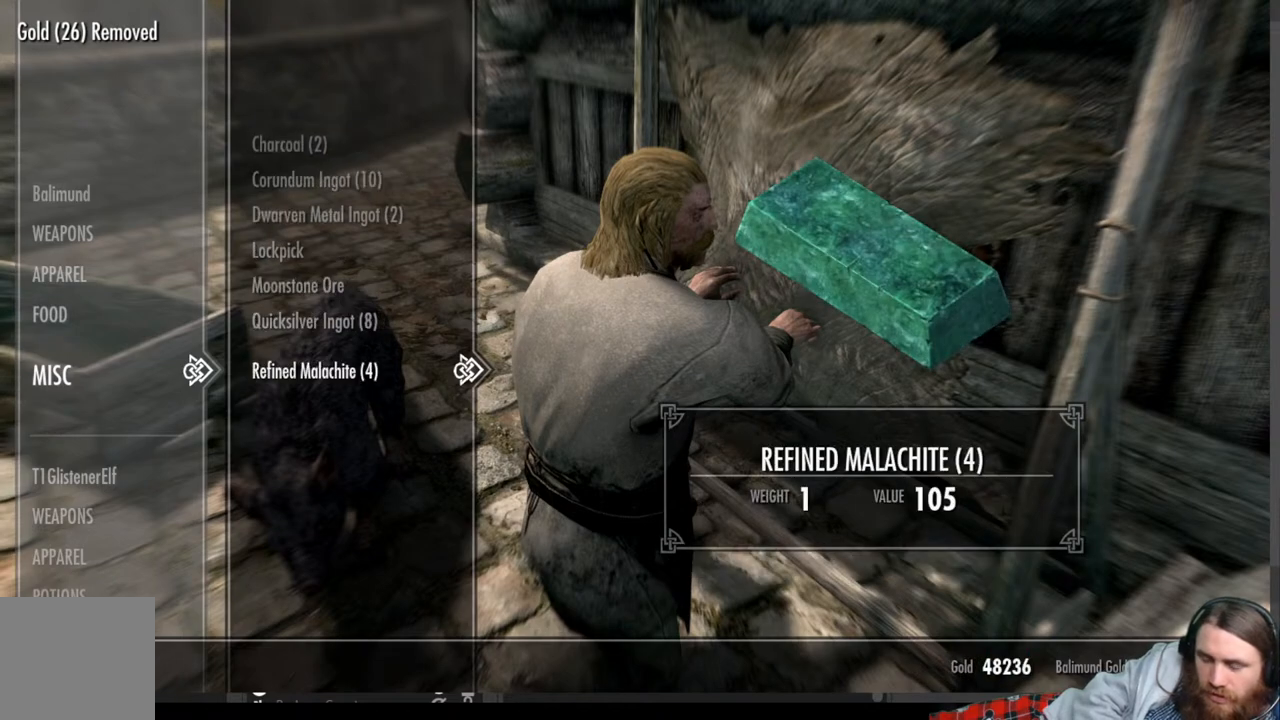
{"buttons": [], "left_stick": "center", "right_stick": "center", "events": []}
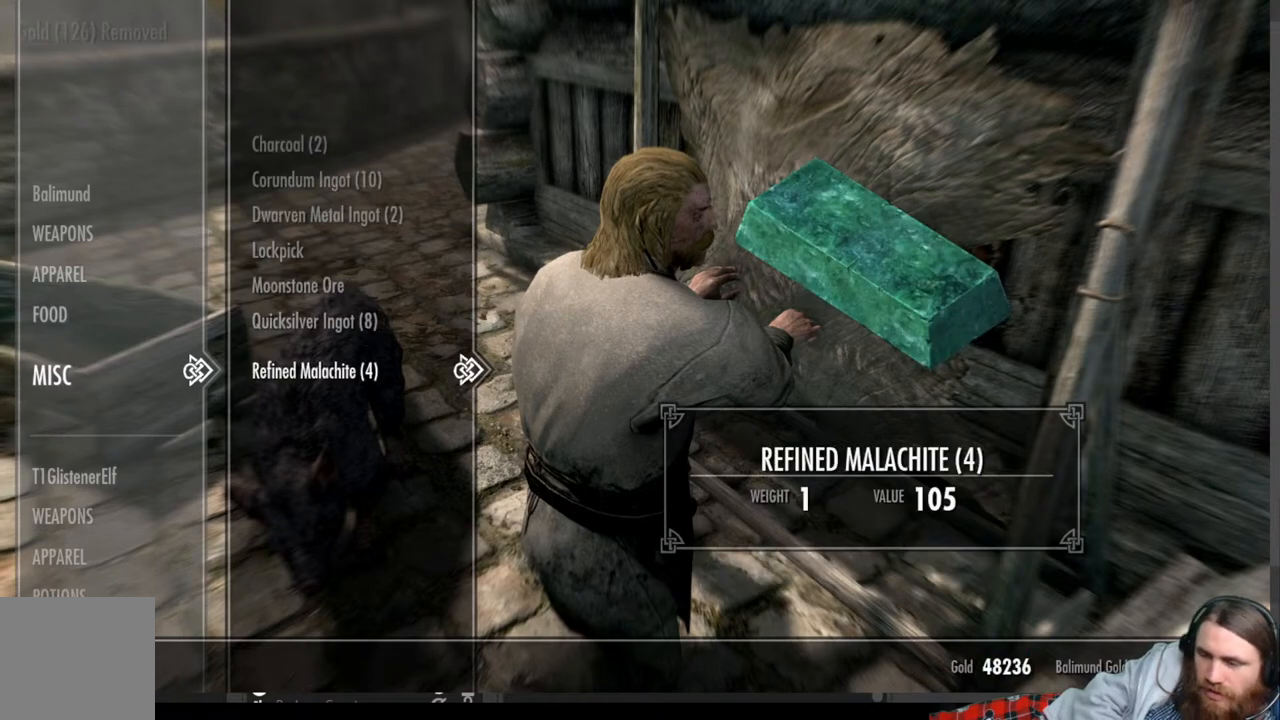
{"buttons": [], "left_stick": "center", "right_stick": "center", "events": []}
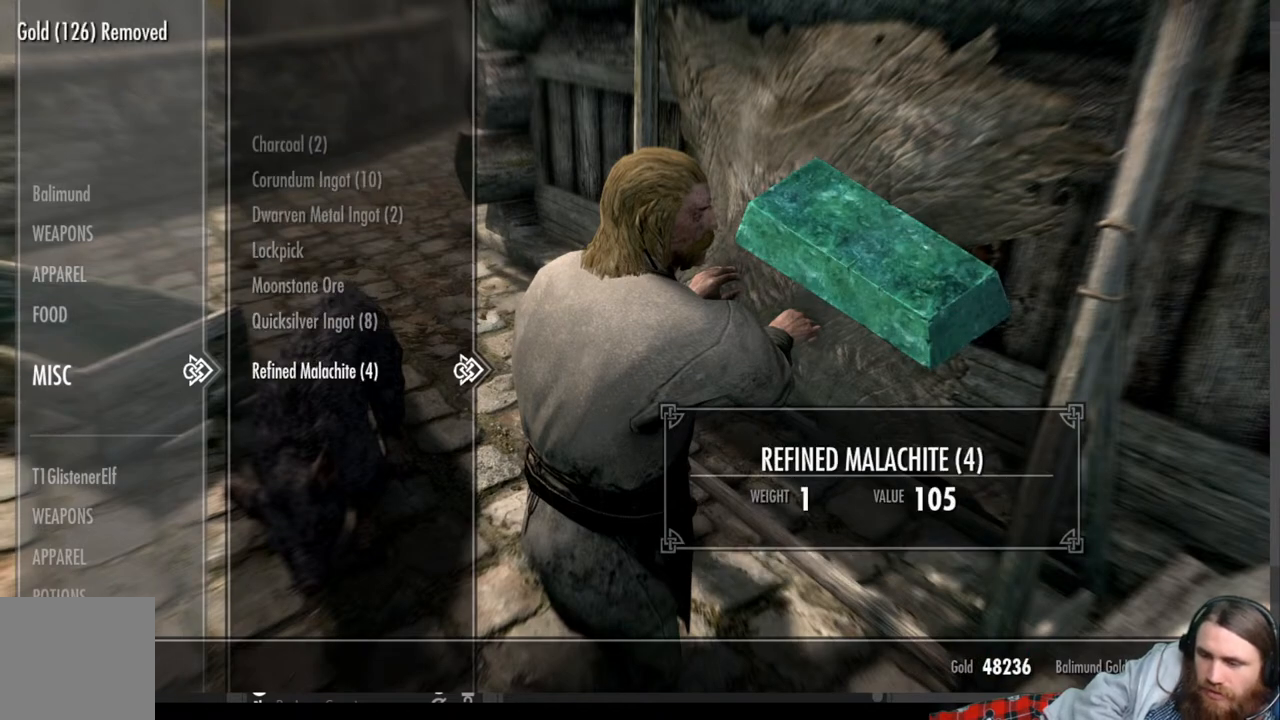
{"buttons": [], "left_stick": "center", "right_stick": "center", "events": []}
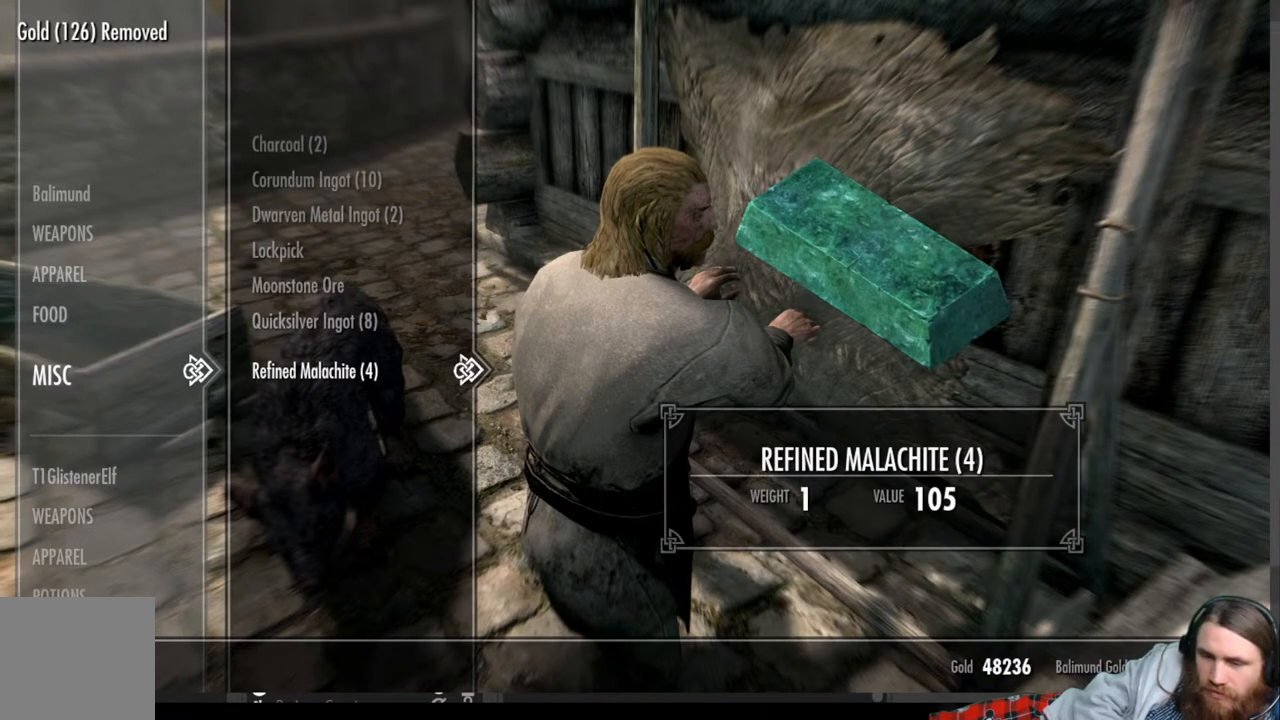
{"buttons": [], "left_stick": "center", "right_stick": "center", "events": []}
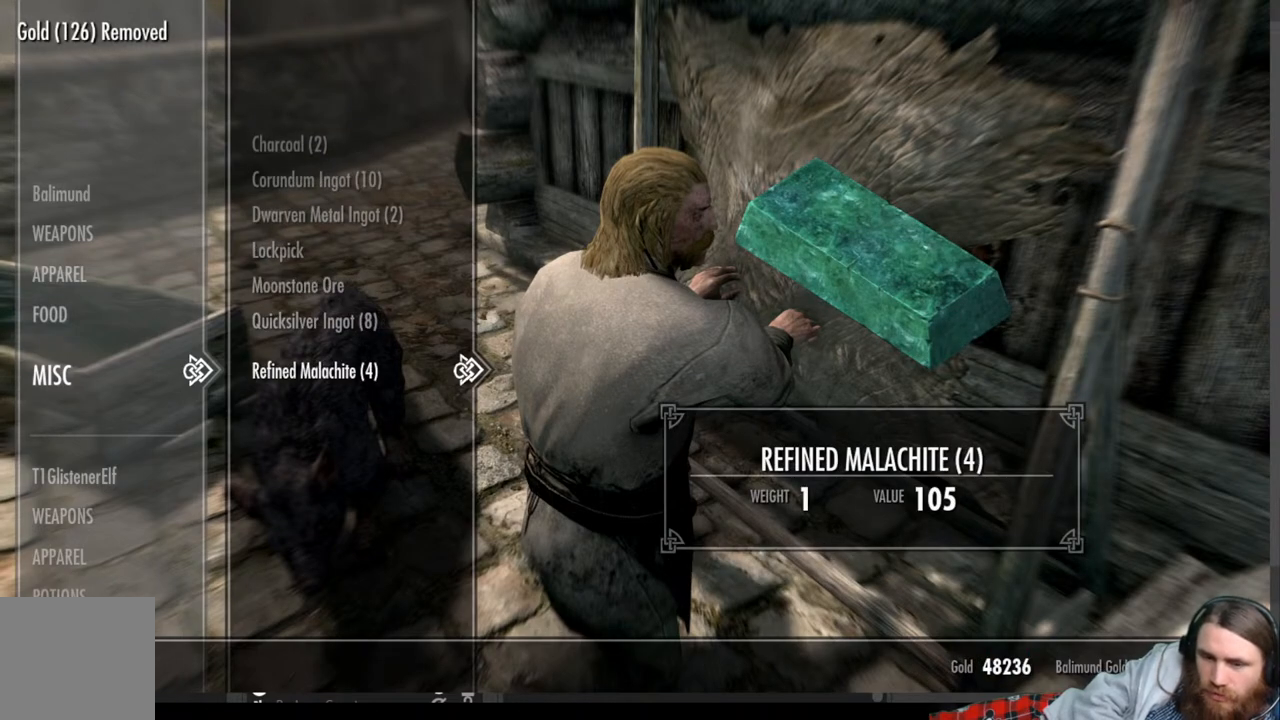
{"buttons": [], "left_stick": "center", "right_stick": "center", "events": [[183, "DPAD_UP", "down"], [267, "DPAD_UP", "up"], [383, "DPAD_UP", "down"], [483, "DPAD_UP", "up"]]}
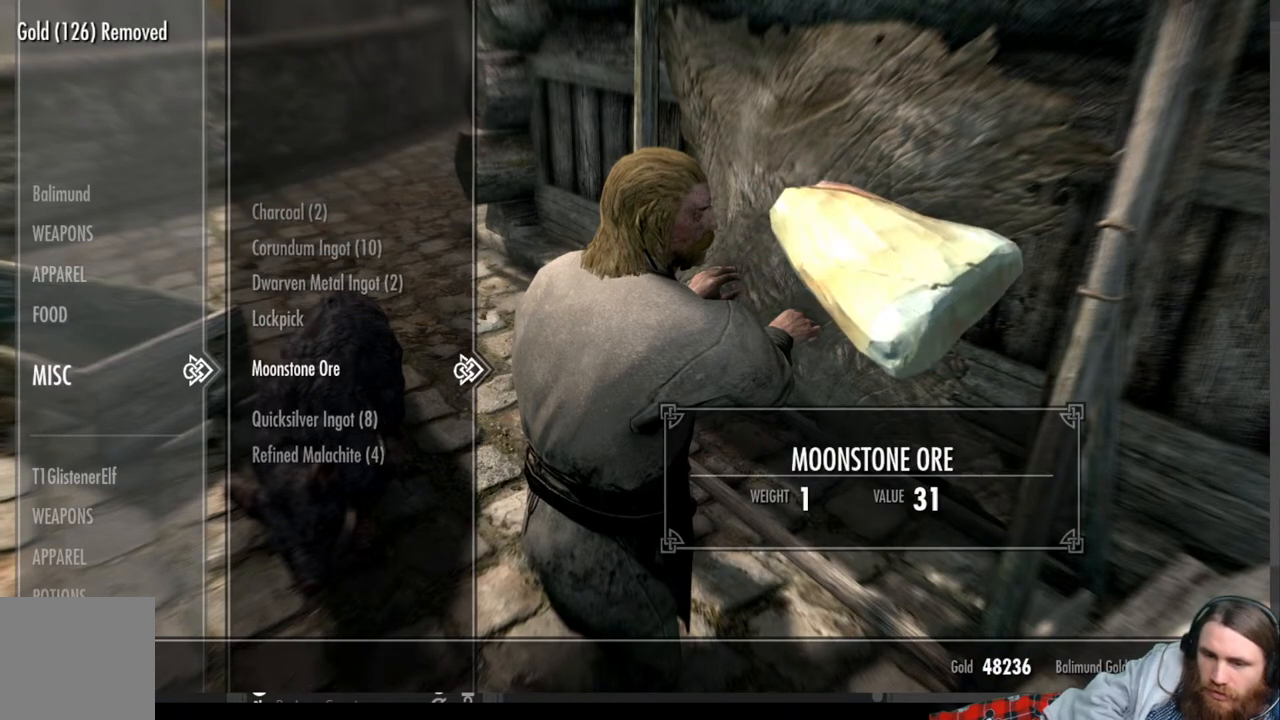
{"buttons": [], "left_stick": "center", "right_stick": "center", "events": []}
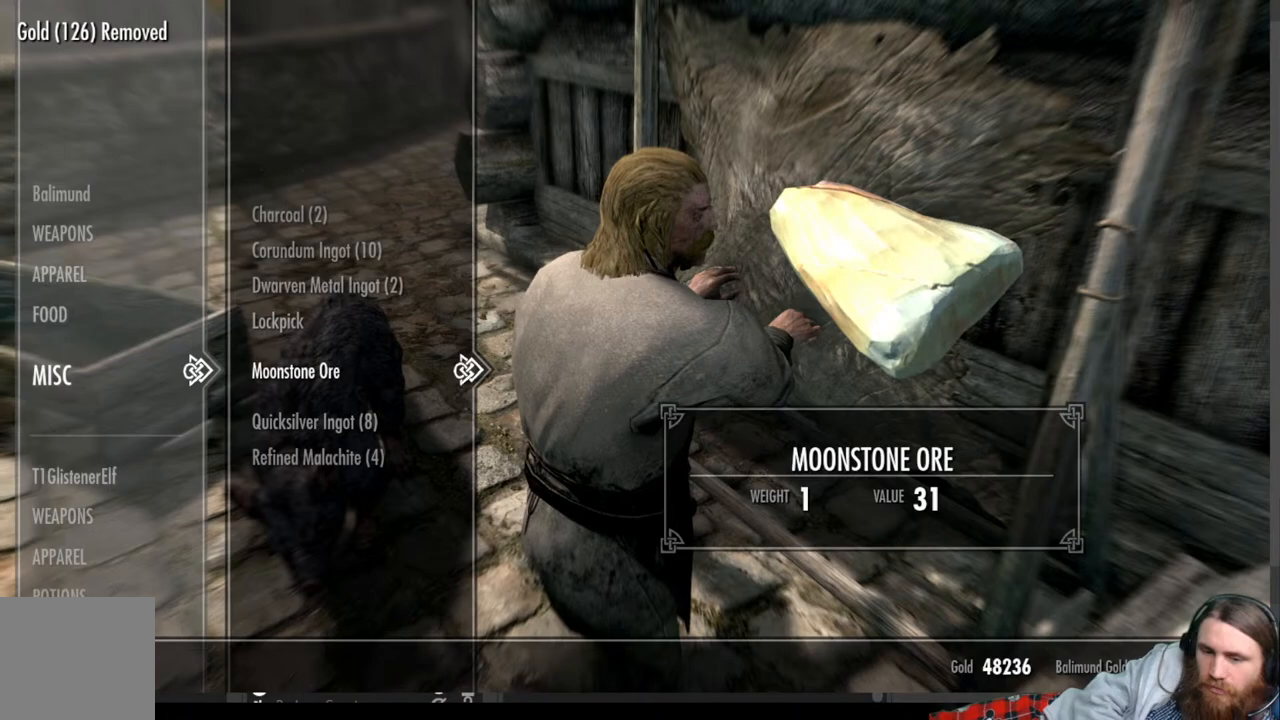
{"buttons": ["DPAD_DOWN"], "left_stick": "center", "right_stick": "center", "events": [[467, "DPAD_DOWN", "down"]]}
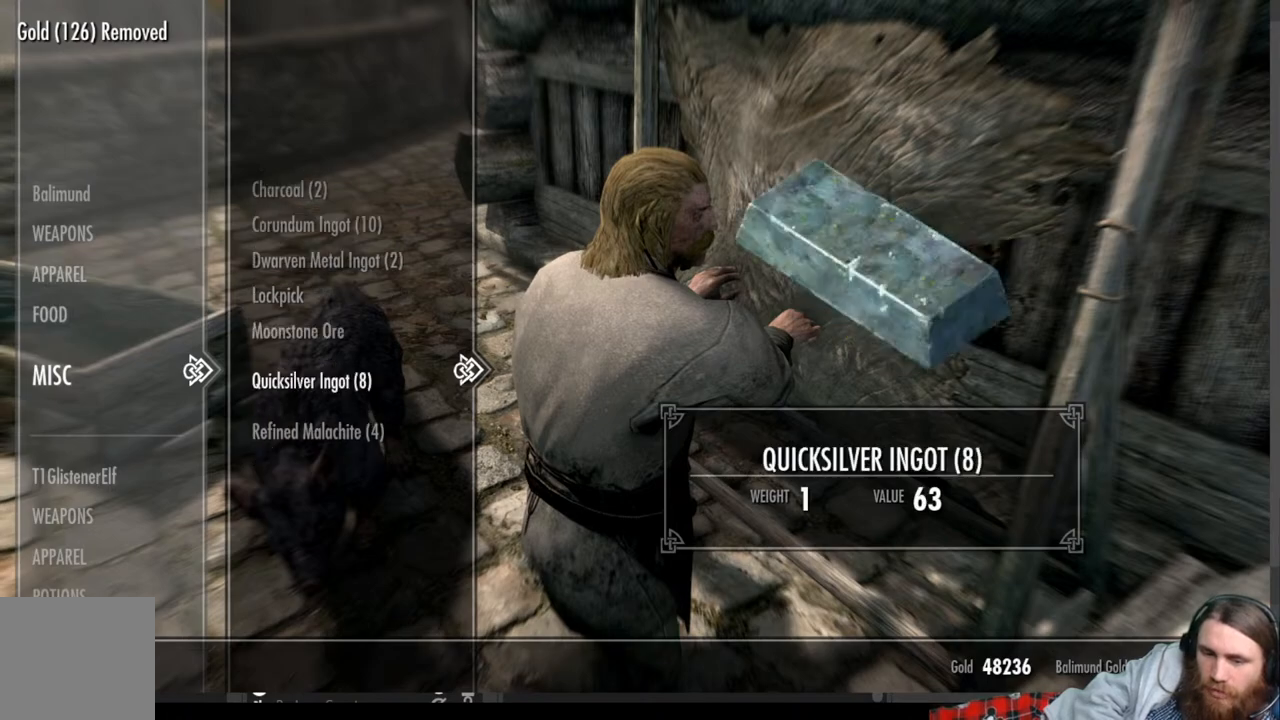
{"buttons": [], "left_stick": "center", "right_stick": "center", "events": [[117, "DPAD_DOWN", "up"]]}
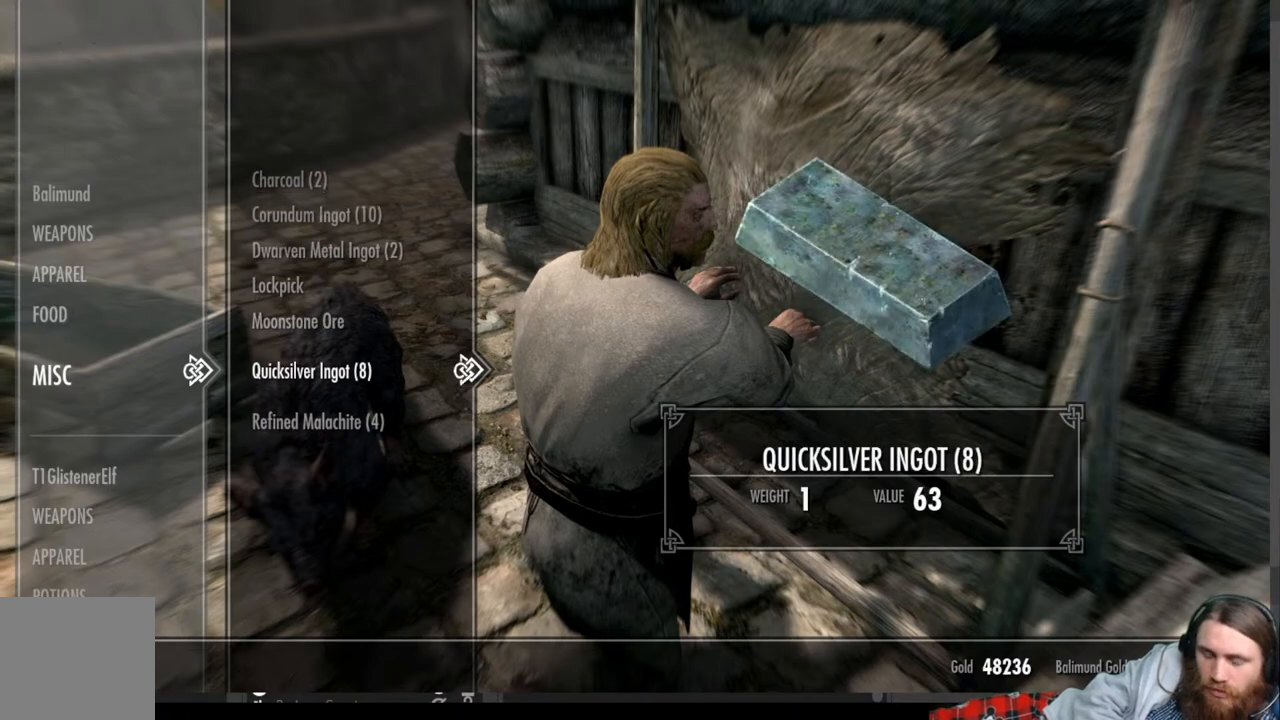
{"buttons": [], "left_stick": "center", "right_stick": "center", "events": []}
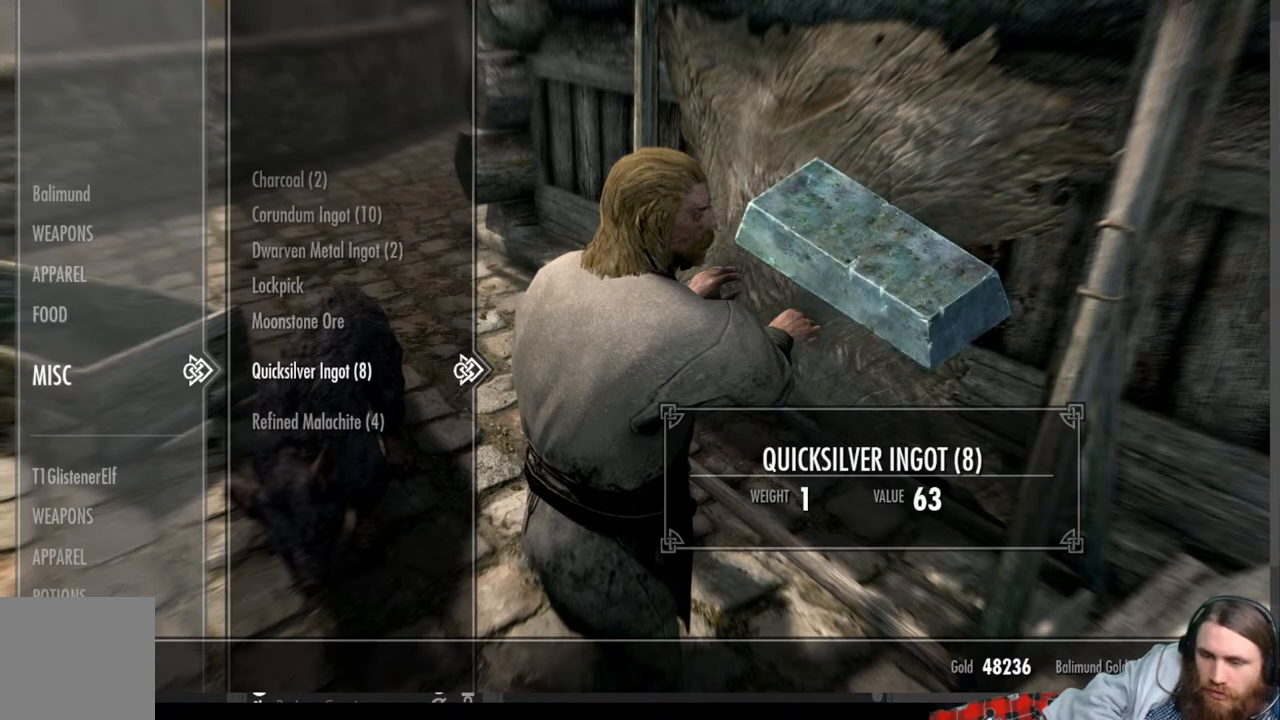
{"buttons": [], "left_stick": "center", "right_stick": "center", "events": []}
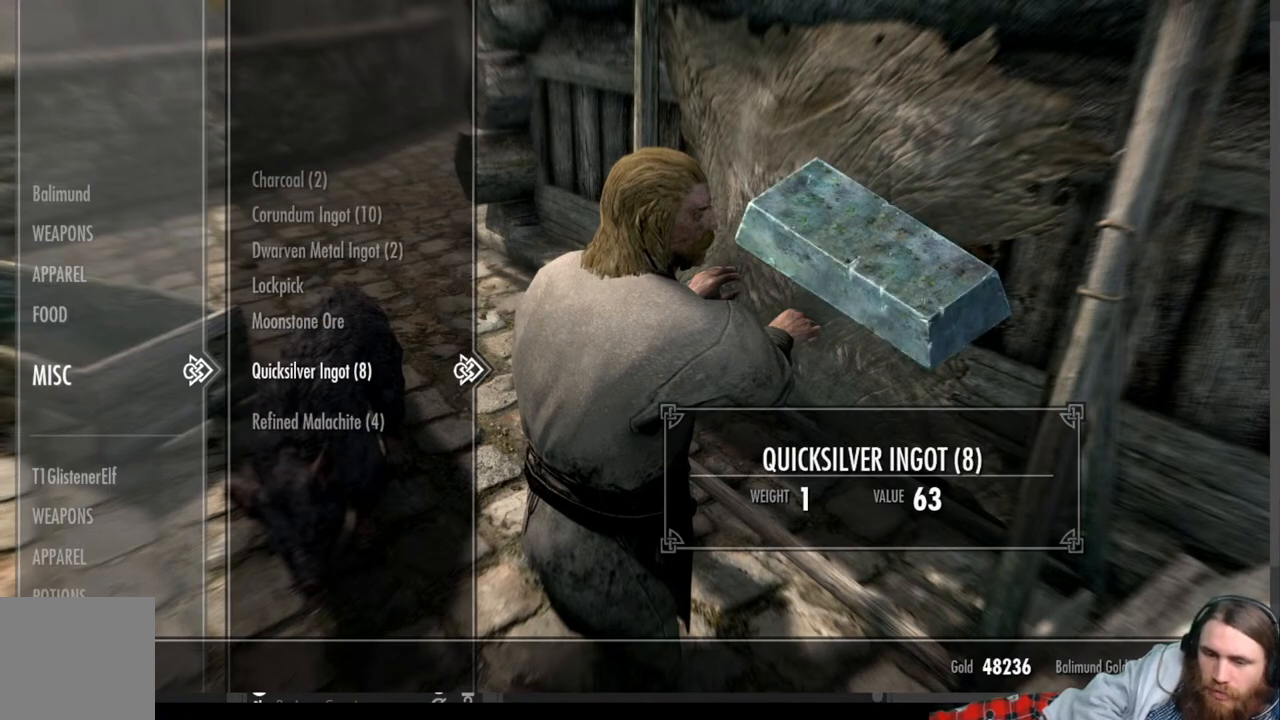
{"buttons": [], "left_stick": "center", "right_stick": "center", "events": []}
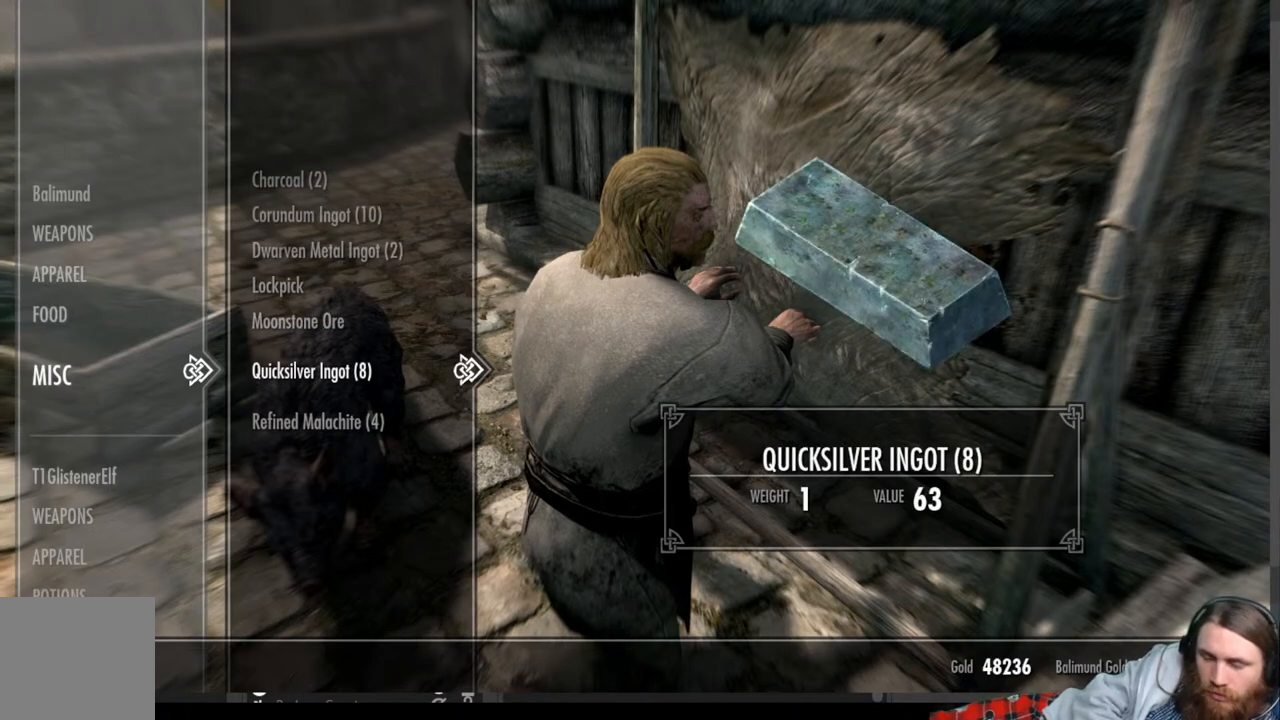
{"buttons": [], "left_stick": "center", "right_stick": "center", "events": []}
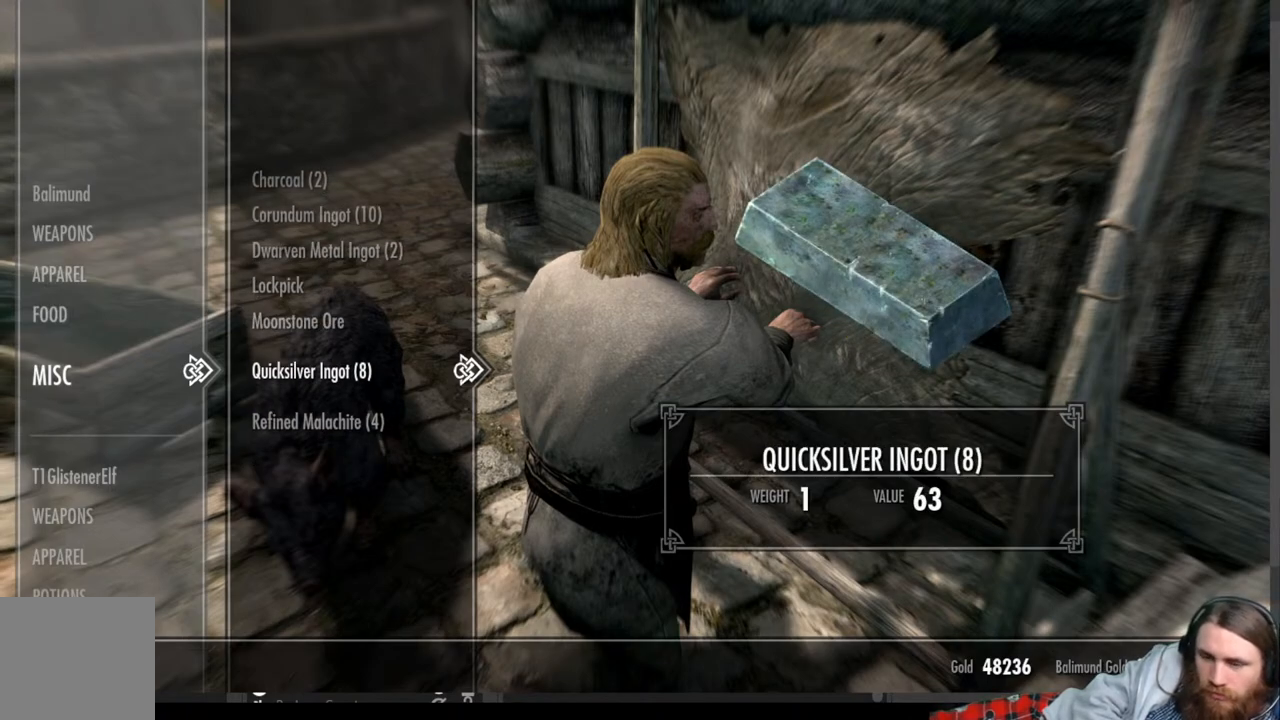
{"buttons": [], "left_stick": "center", "right_stick": "center", "events": []}
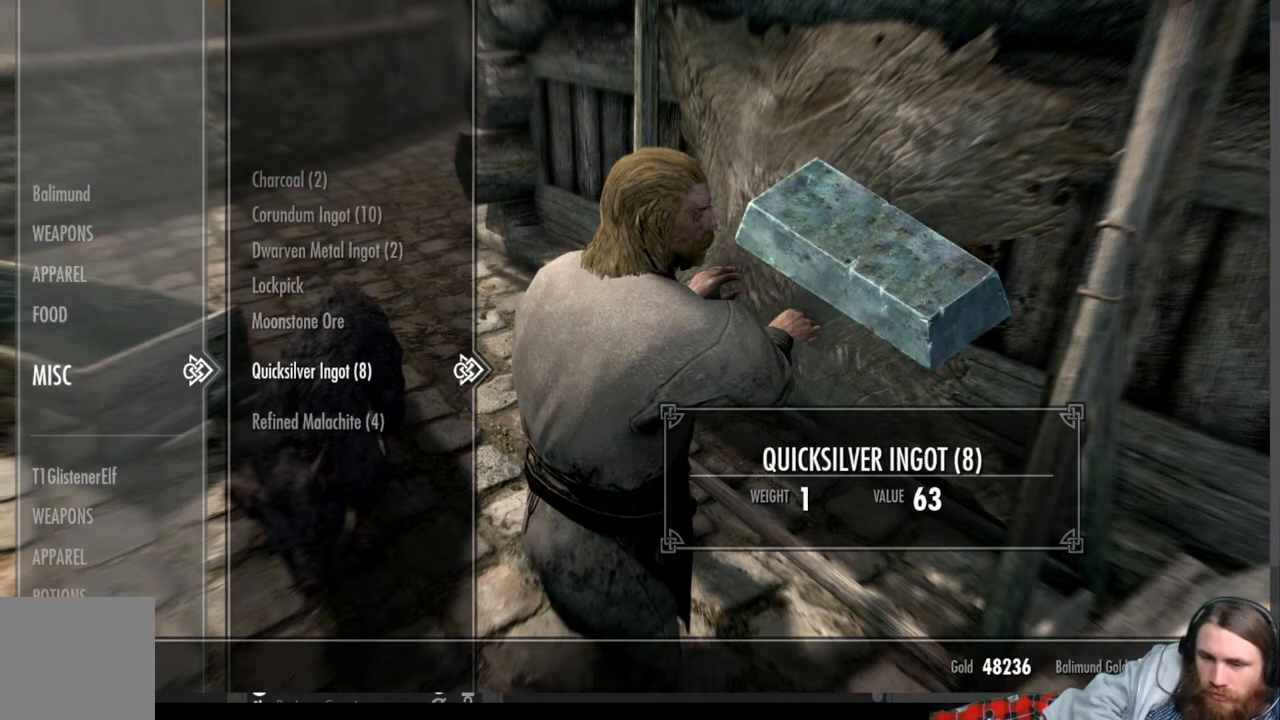
{"buttons": [], "left_stick": "center", "right_stick": "center", "events": [[117, "B", "down"], [250, "B", "up"]]}
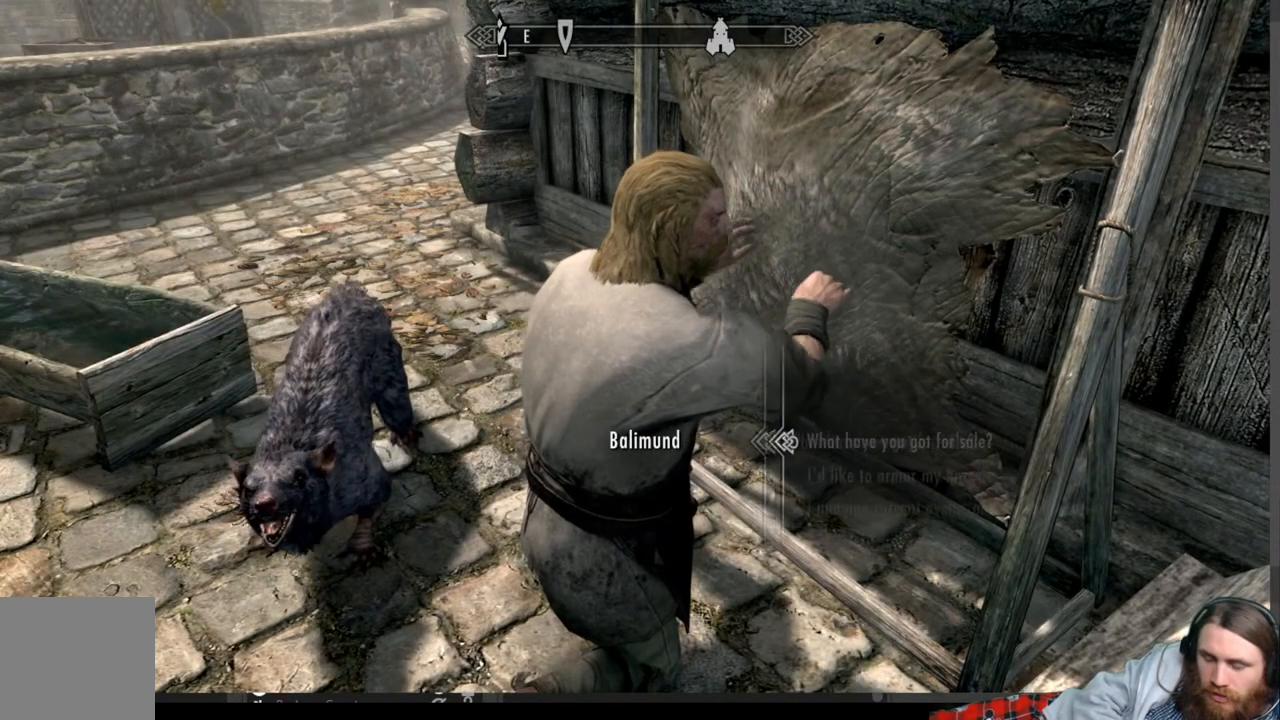
{"buttons": [], "left_stick": "center", "right_stick": "center", "events": [[333, "B", "down"], [383, "B", "up"]]}